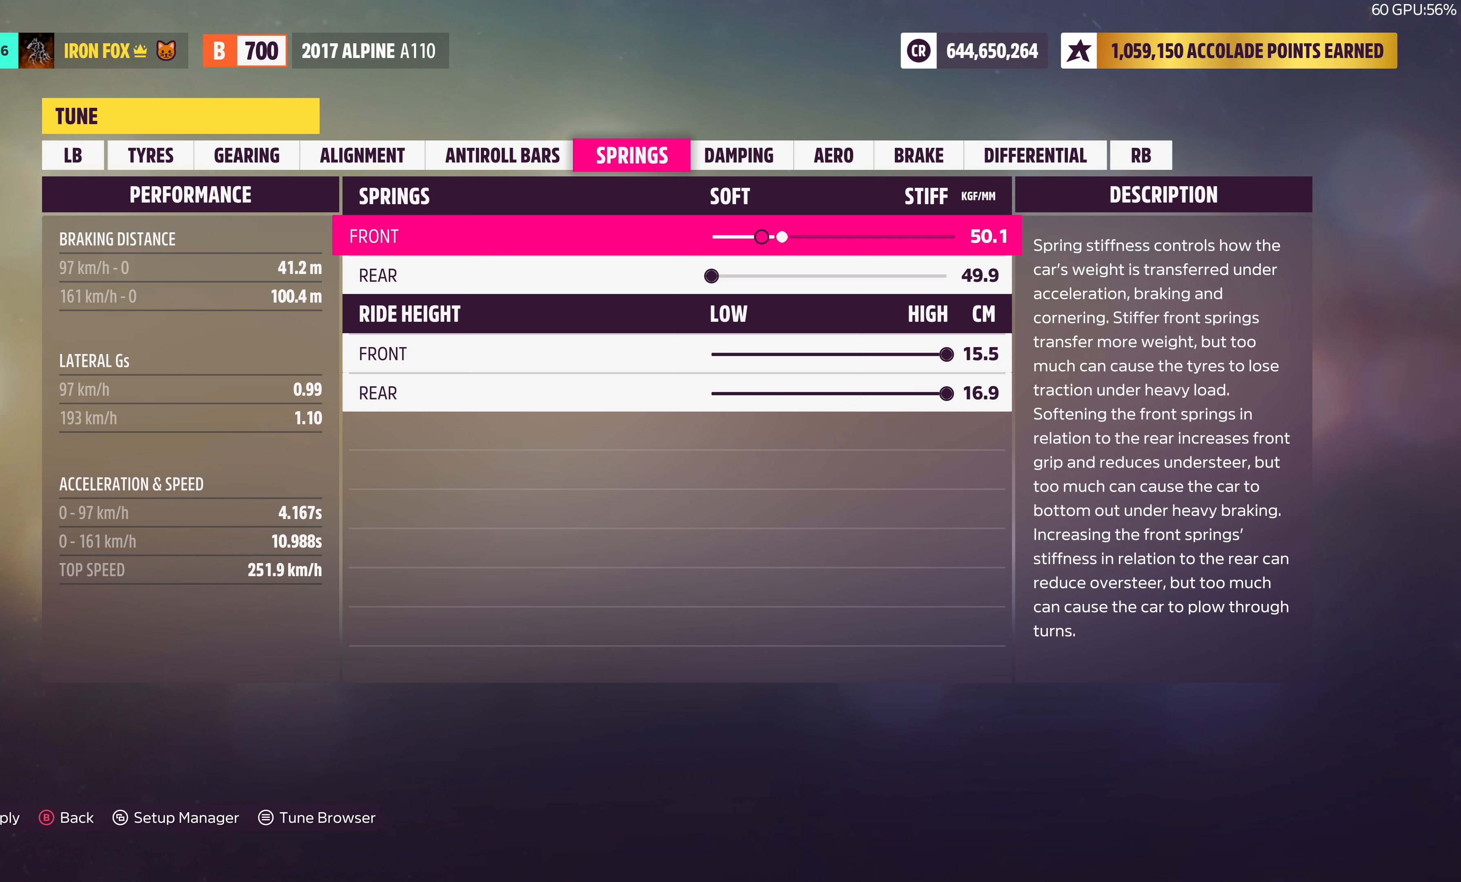
Gameplay with a controller (PlayStation layout); each line is a JSON object with the inputs held at the frame after it. "events" lists button and stick changes between this image and that frame as [ms after this image, input, new state], when the widget could be followed in between.
{"buttons": [], "left_stick": "center", "right_stick": "center", "events": [[84, "DPAD_DOWN", "down"], [184, "DPAD_DOWN", "up"], [300, "DPAD_RIGHT", "down"], [384, "DPAD_RIGHT", "up"]]}
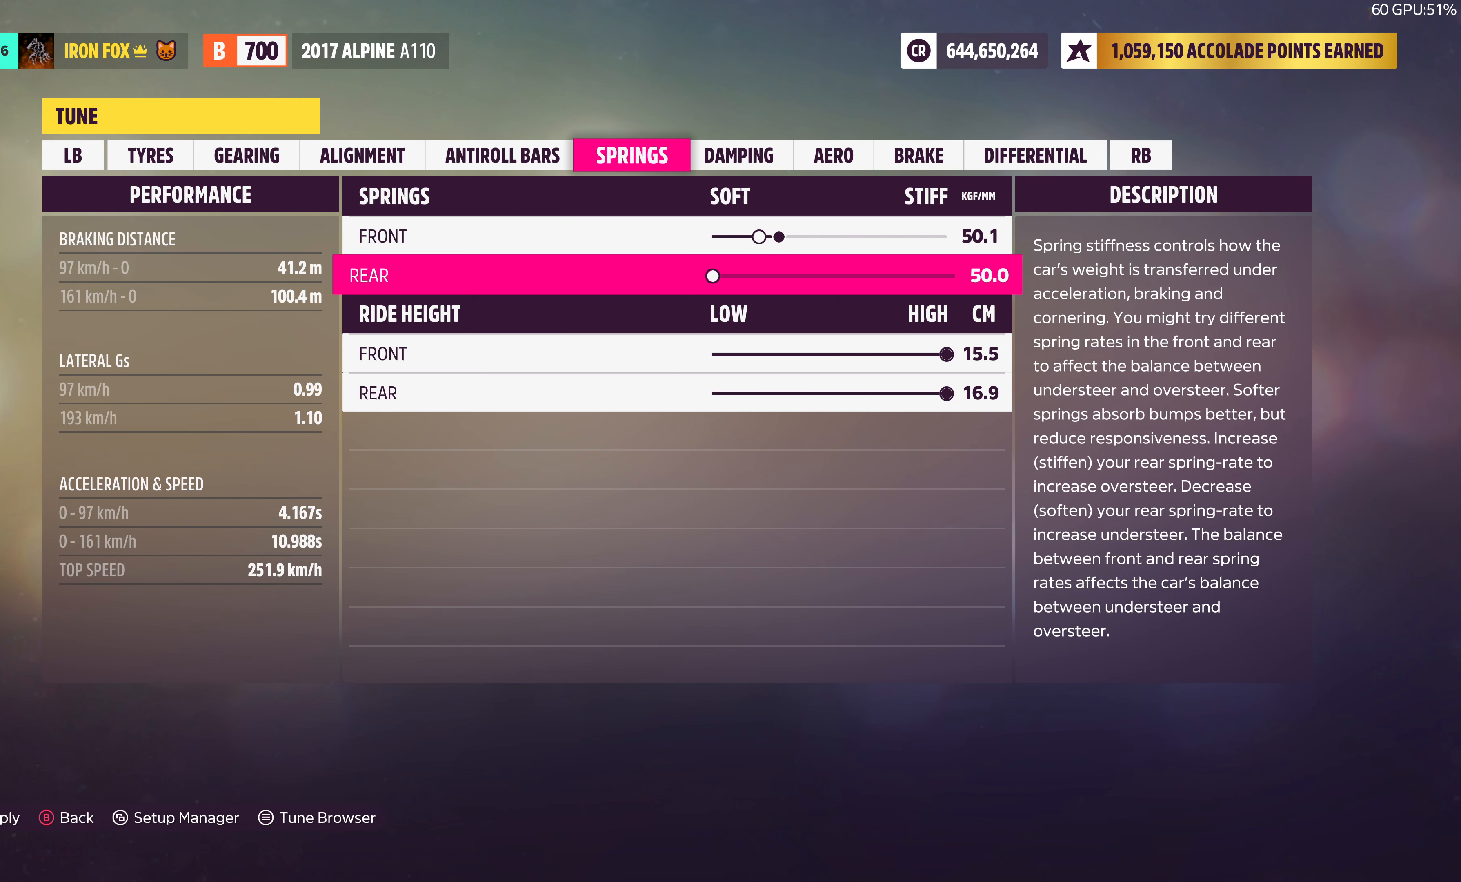
{"buttons": [], "left_stick": "center", "right_stick": "center", "events": [[34, "DPAD_UP", "down"], [150, "DPAD_UP", "up"], [234, "DPAD_LEFT", "down"], [317, "DPAD_LEFT", "up"], [383, "DPAD_DOWN", "down"], [466, "DPAD_DOWN", "up"]]}
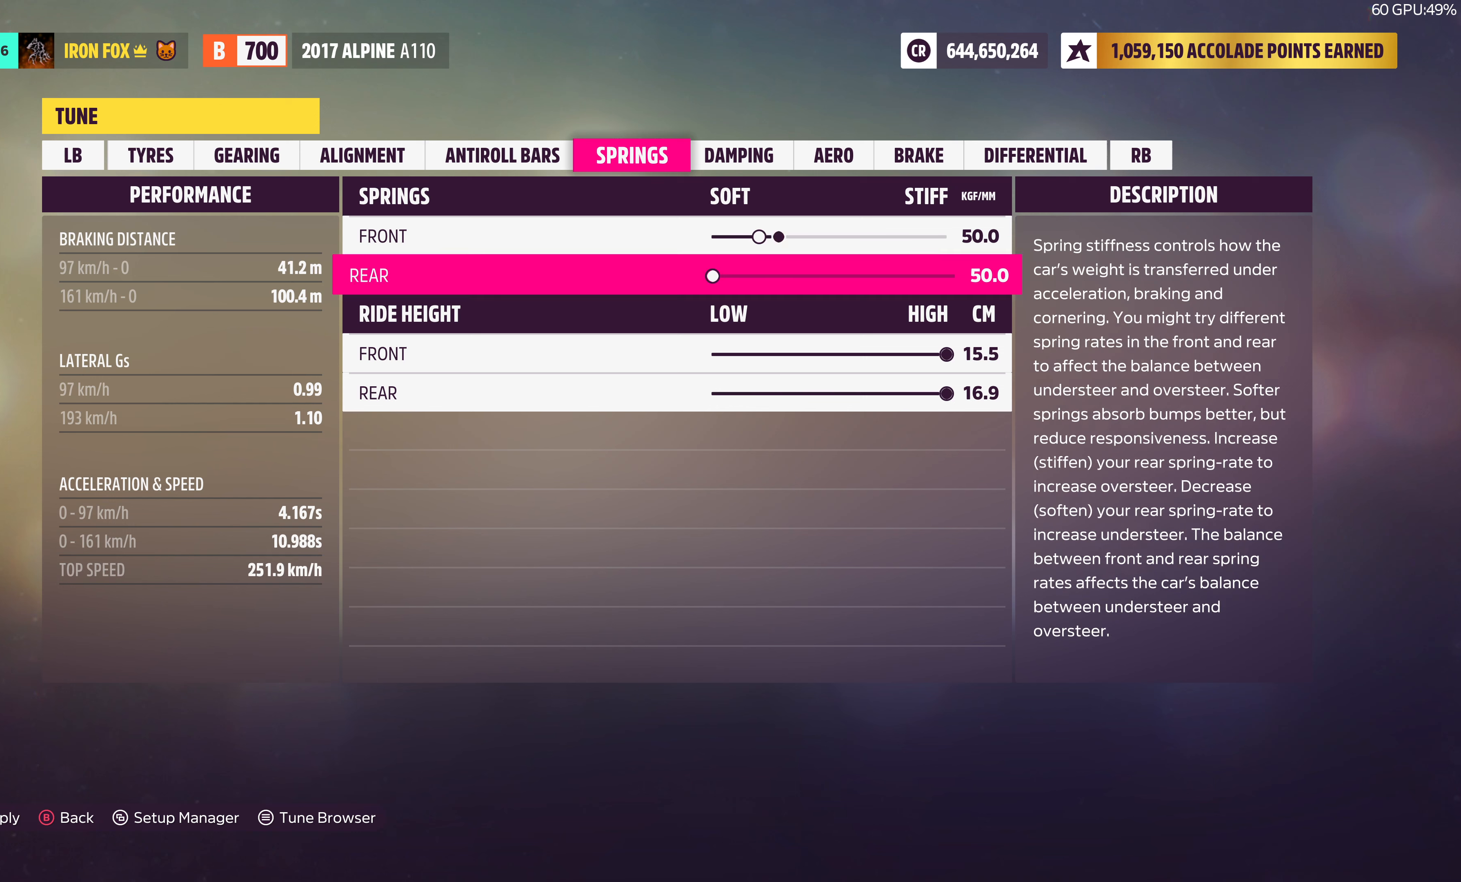
{"buttons": ["DPAD_RIGHT"], "left_stick": "center", "right_stick": "center", "events": [[50, "DPAD_RIGHT", "down"]]}
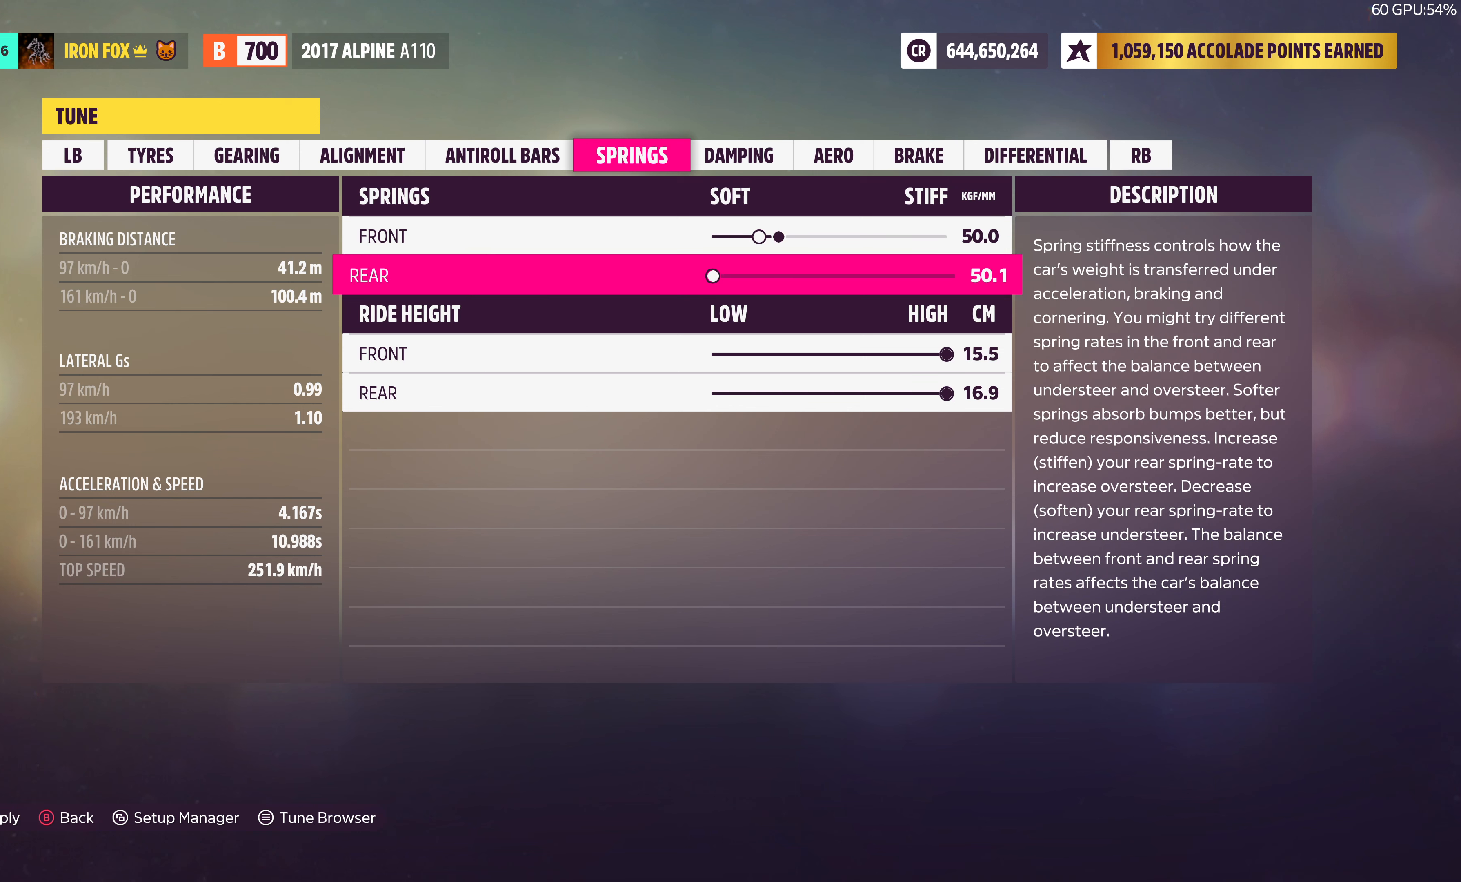
{"buttons": ["DPAD_RIGHT"], "left_stick": "center", "right_stick": "center", "events": []}
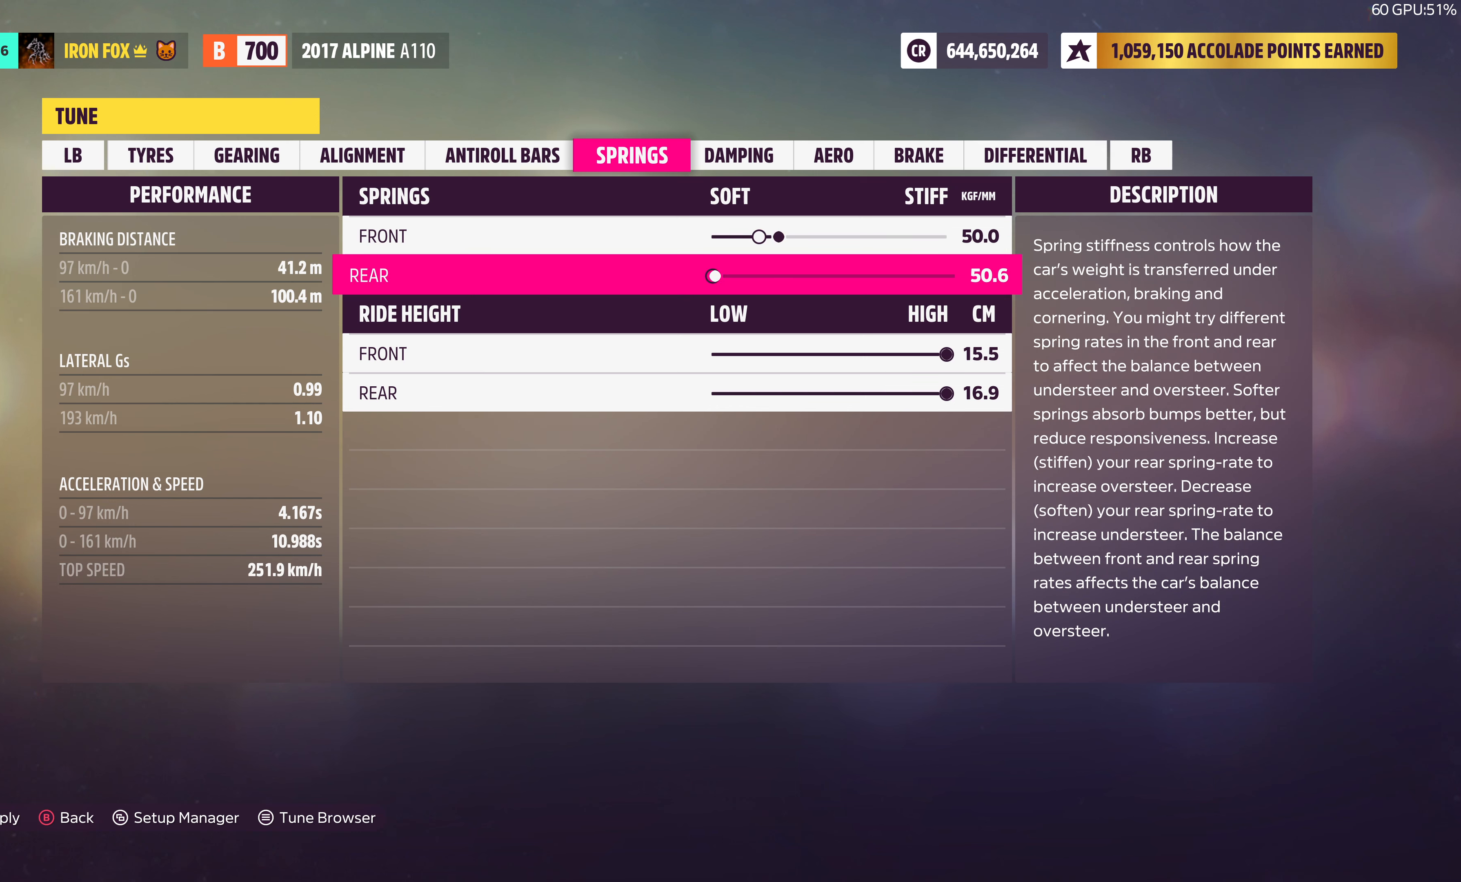
{"buttons": ["DPAD_RIGHT"], "left_stick": "center", "right_stick": "center", "events": []}
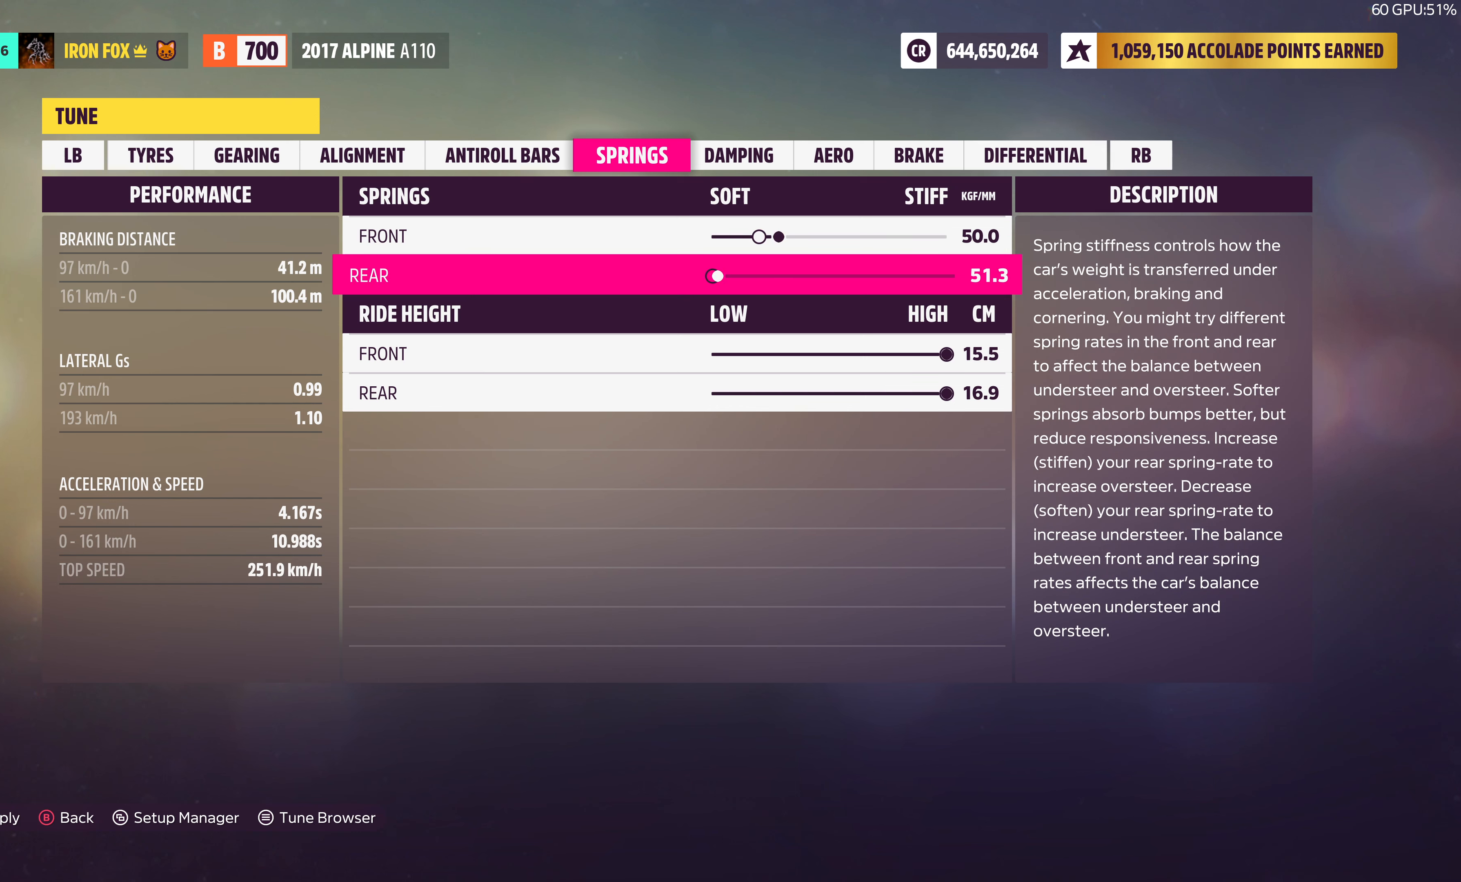
{"buttons": ["DPAD_RIGHT"], "left_stick": "center", "right_stick": "center", "events": []}
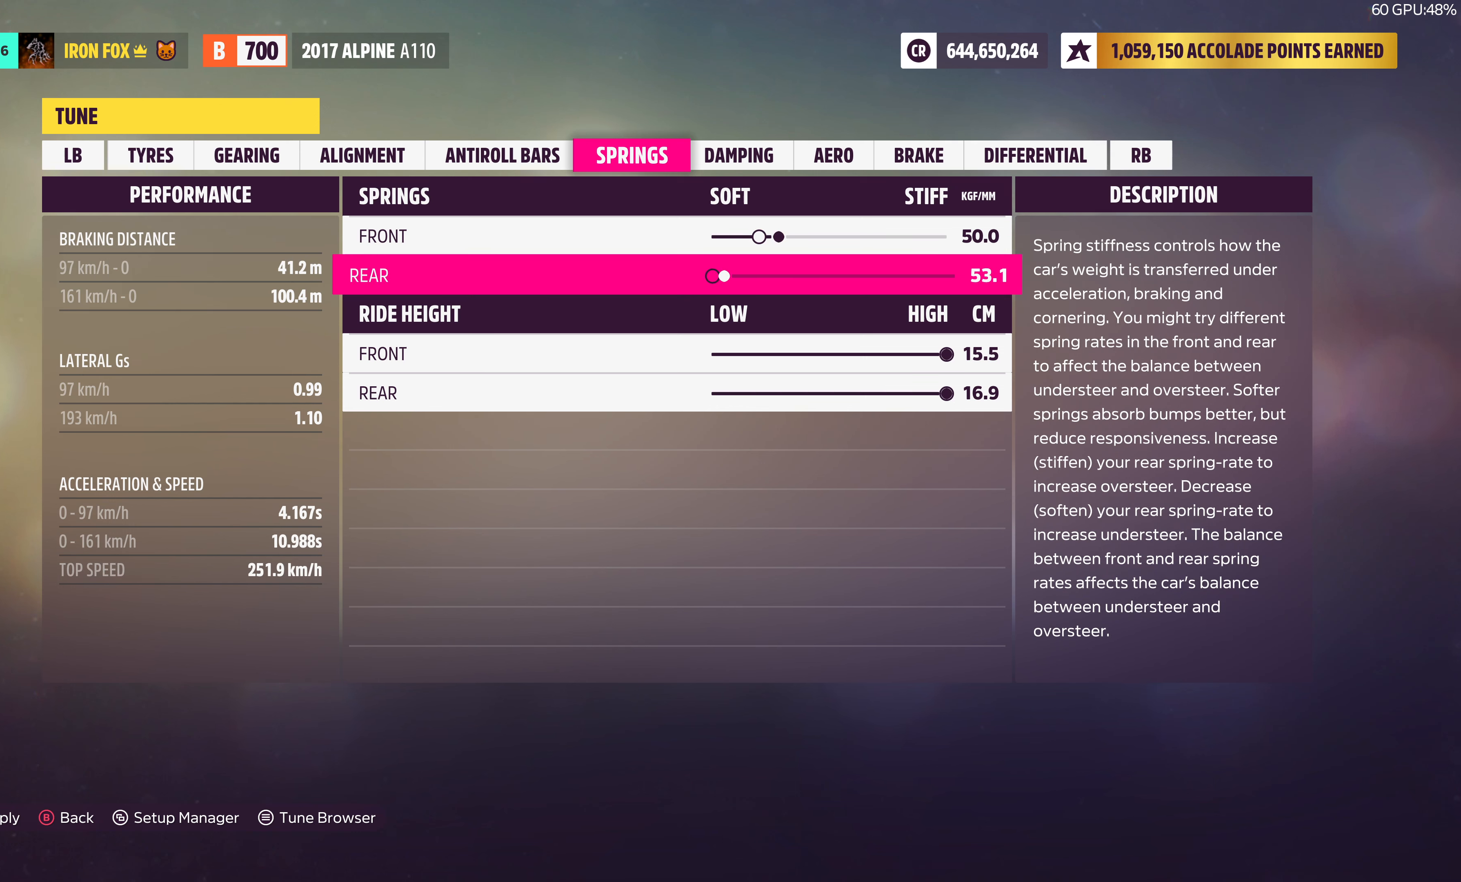
{"buttons": ["DPAD_RIGHT"], "left_stick": "center", "right_stick": "center", "events": []}
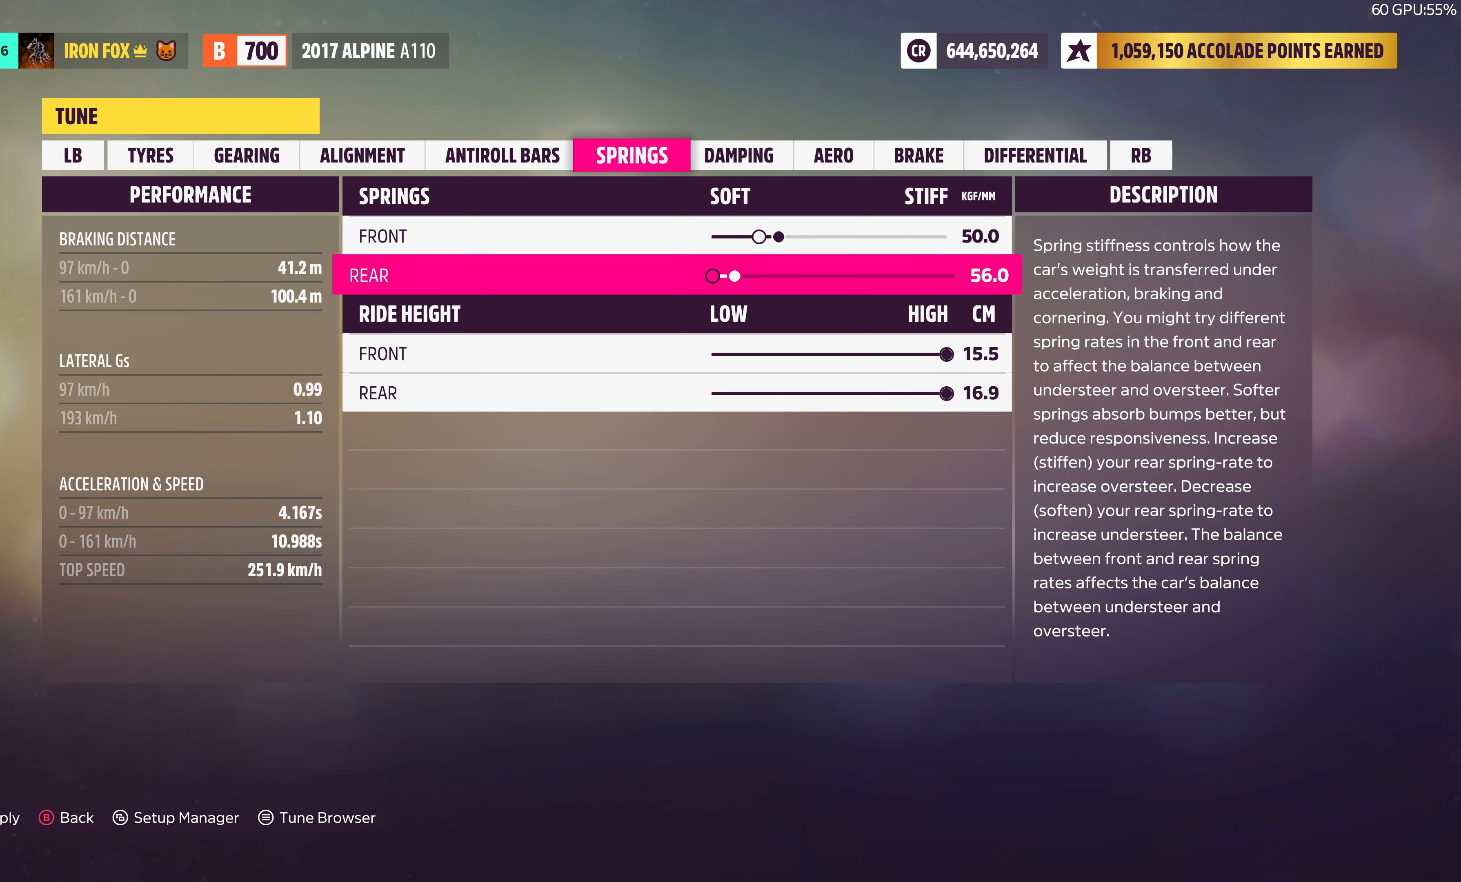
{"buttons": ["DPAD_RIGHT"], "left_stick": "center", "right_stick": "center", "events": []}
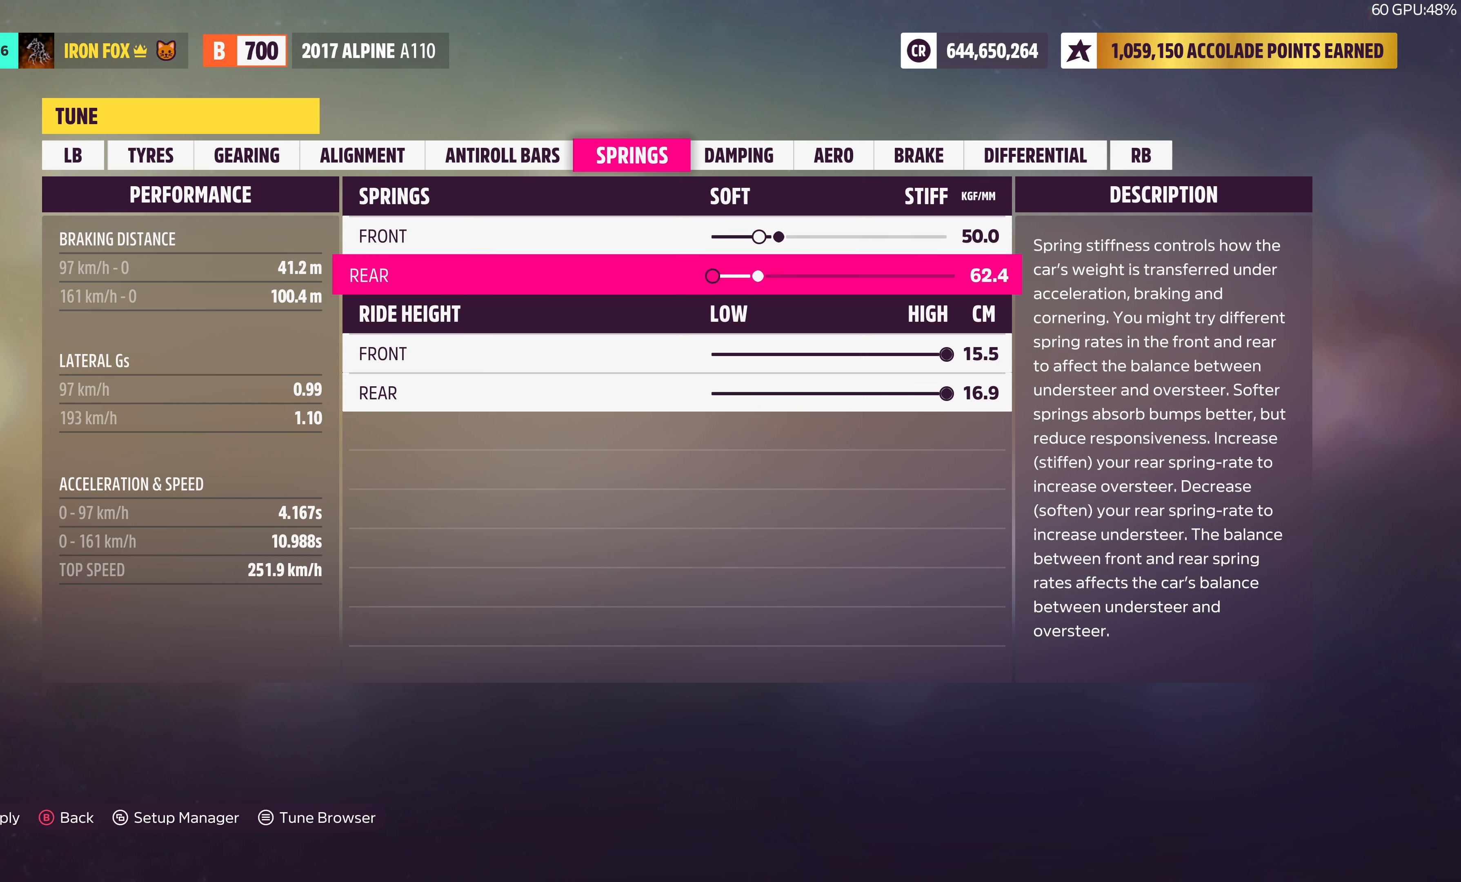
{"buttons": ["DPAD_RIGHT"], "left_stick": "center", "right_stick": "center", "events": []}
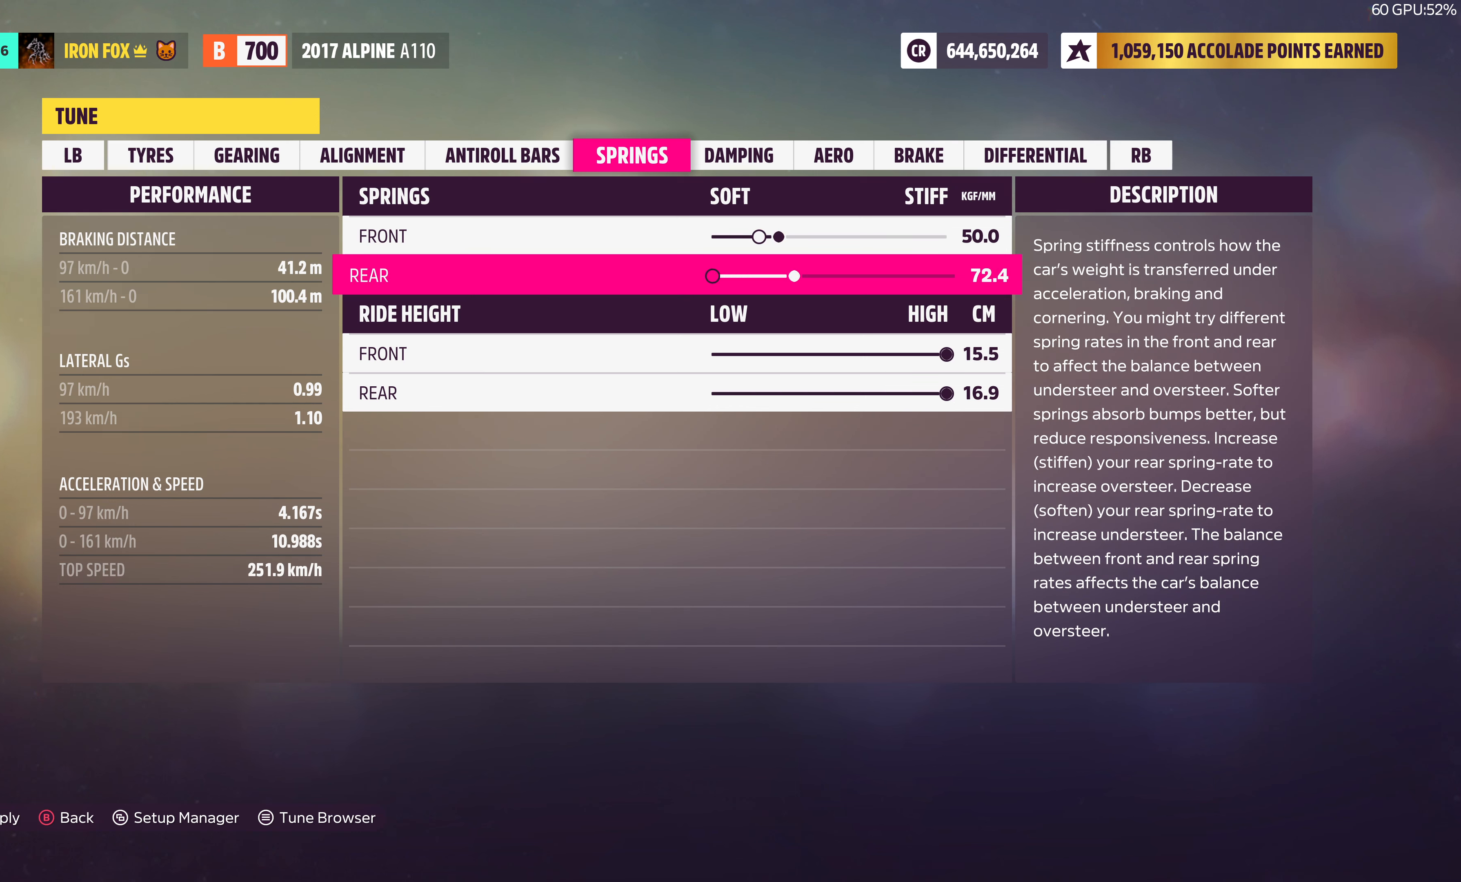
{"buttons": [], "left_stick": "center", "right_stick": "center", "events": [[83, "DPAD_RIGHT", "up"]]}
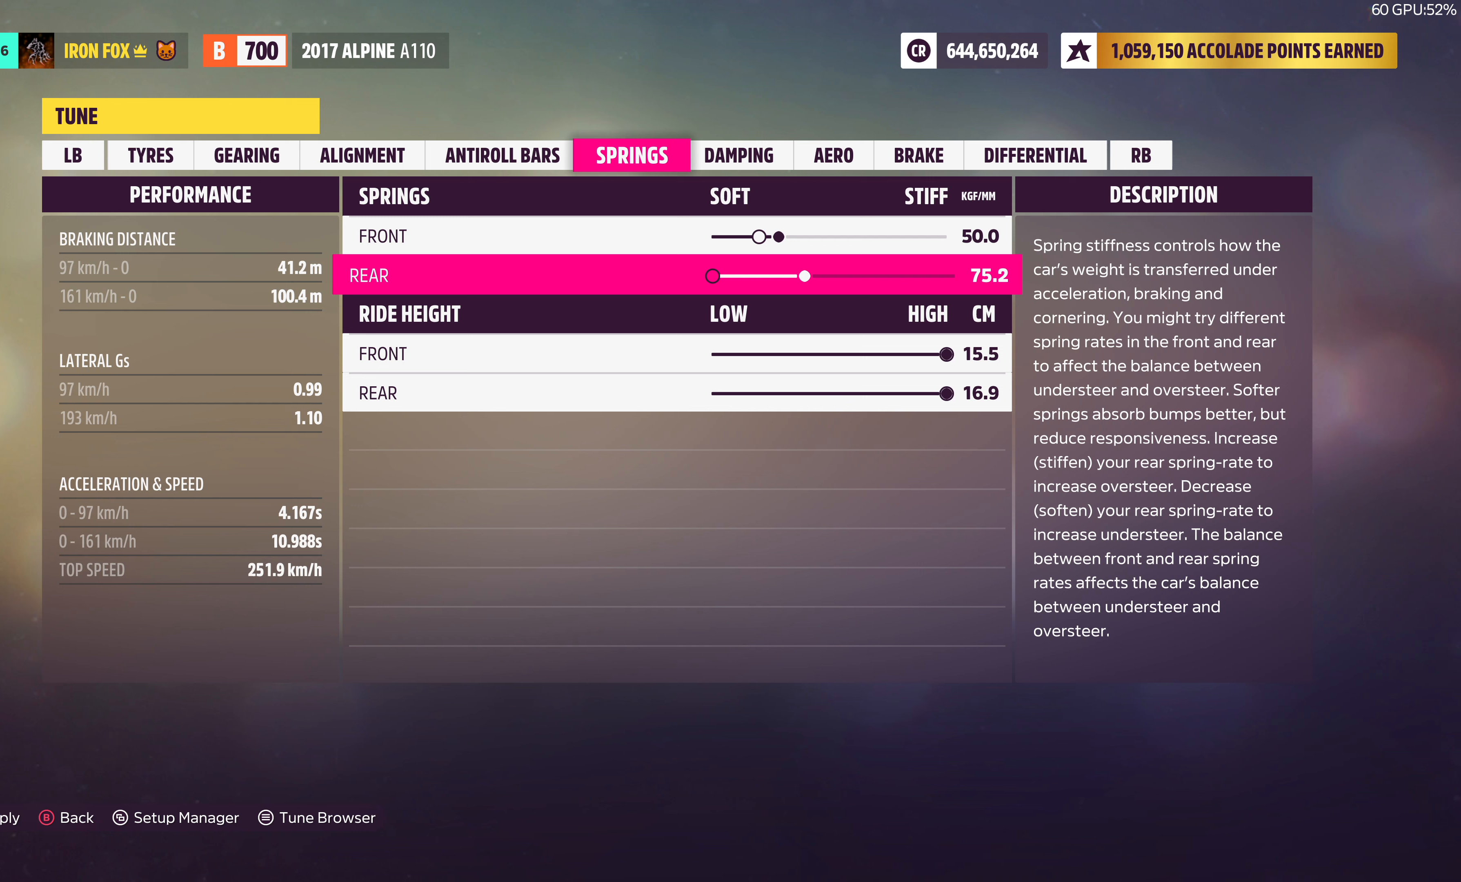
{"buttons": [], "left_stick": "center", "right_stick": "center", "events": [[117, "DPAD_LEFT", "down"], [217, "DPAD_LEFT", "up"], [317, "DPAD_LEFT", "down"], [400, "DPAD_LEFT", "up"]]}
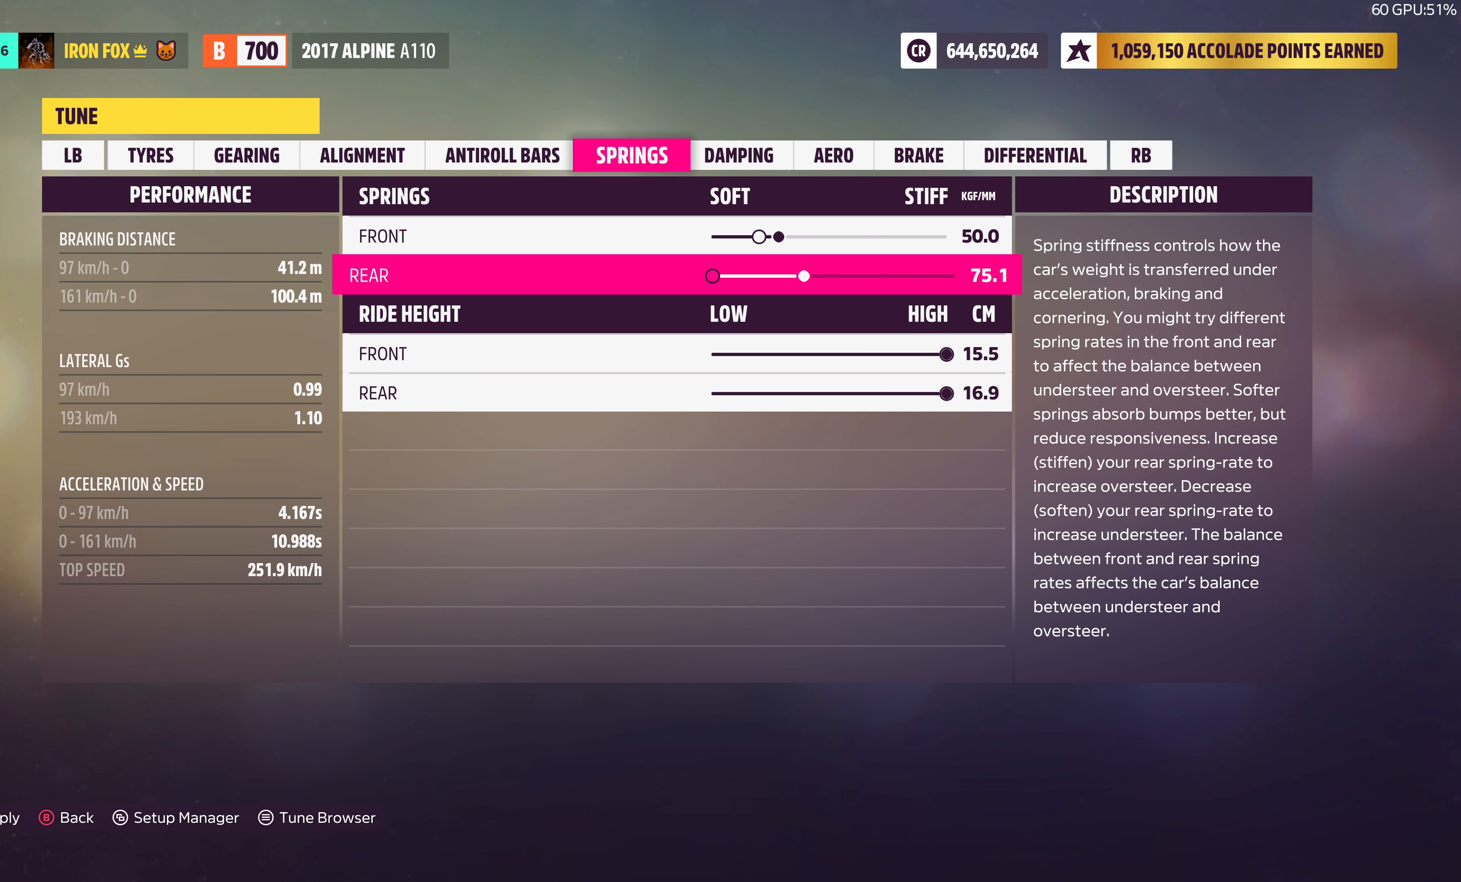
{"buttons": [], "left_stick": "center", "right_stick": "center", "events": [[17, "DPAD_LEFT", "down"], [117, "DPAD_LEFT", "up"]]}
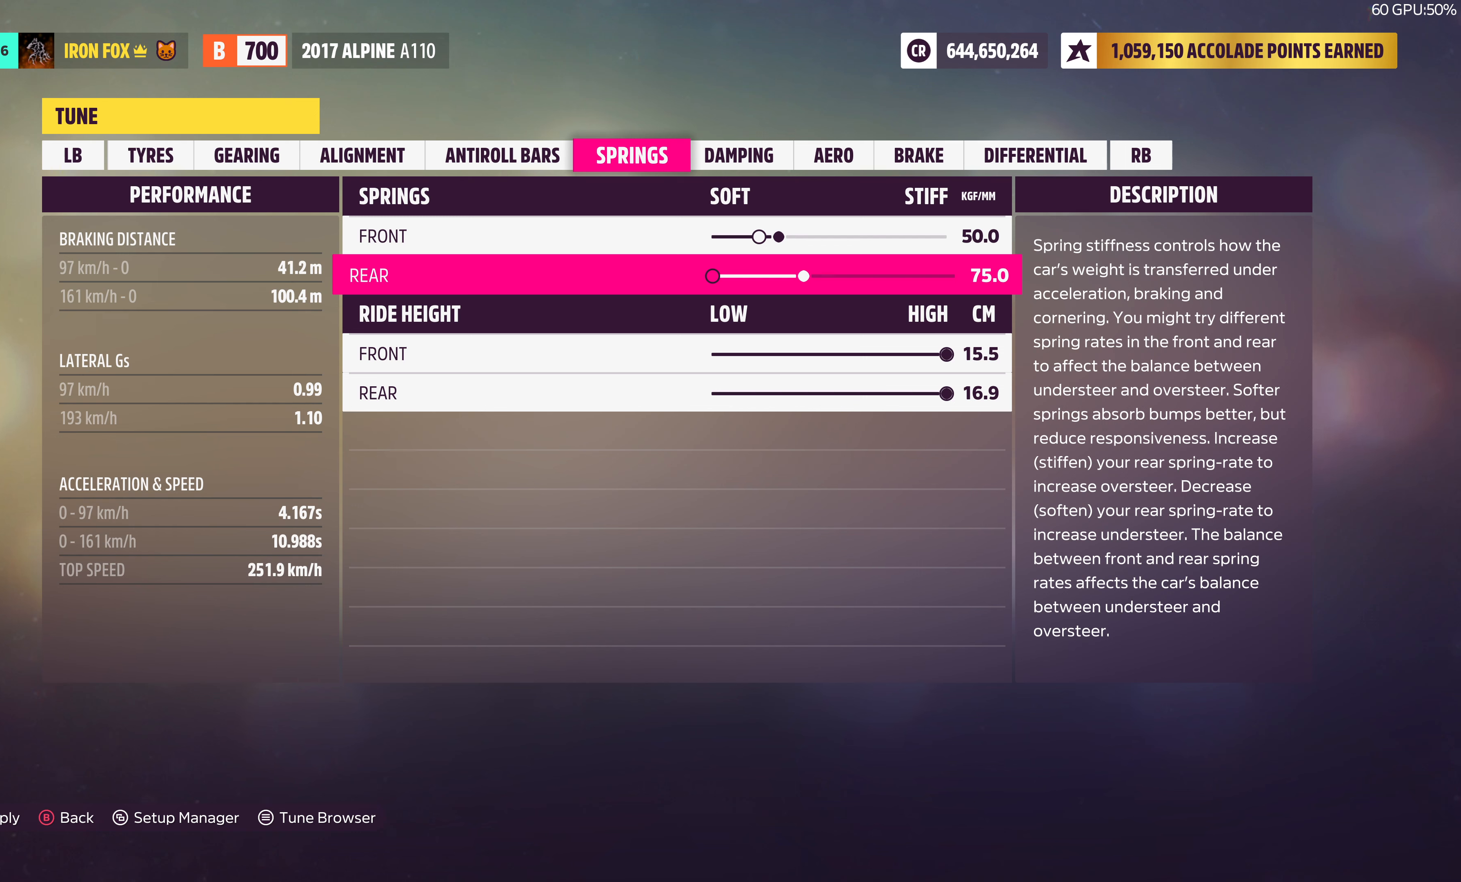
{"buttons": [], "left_stick": "center", "right_stick": "center", "events": []}
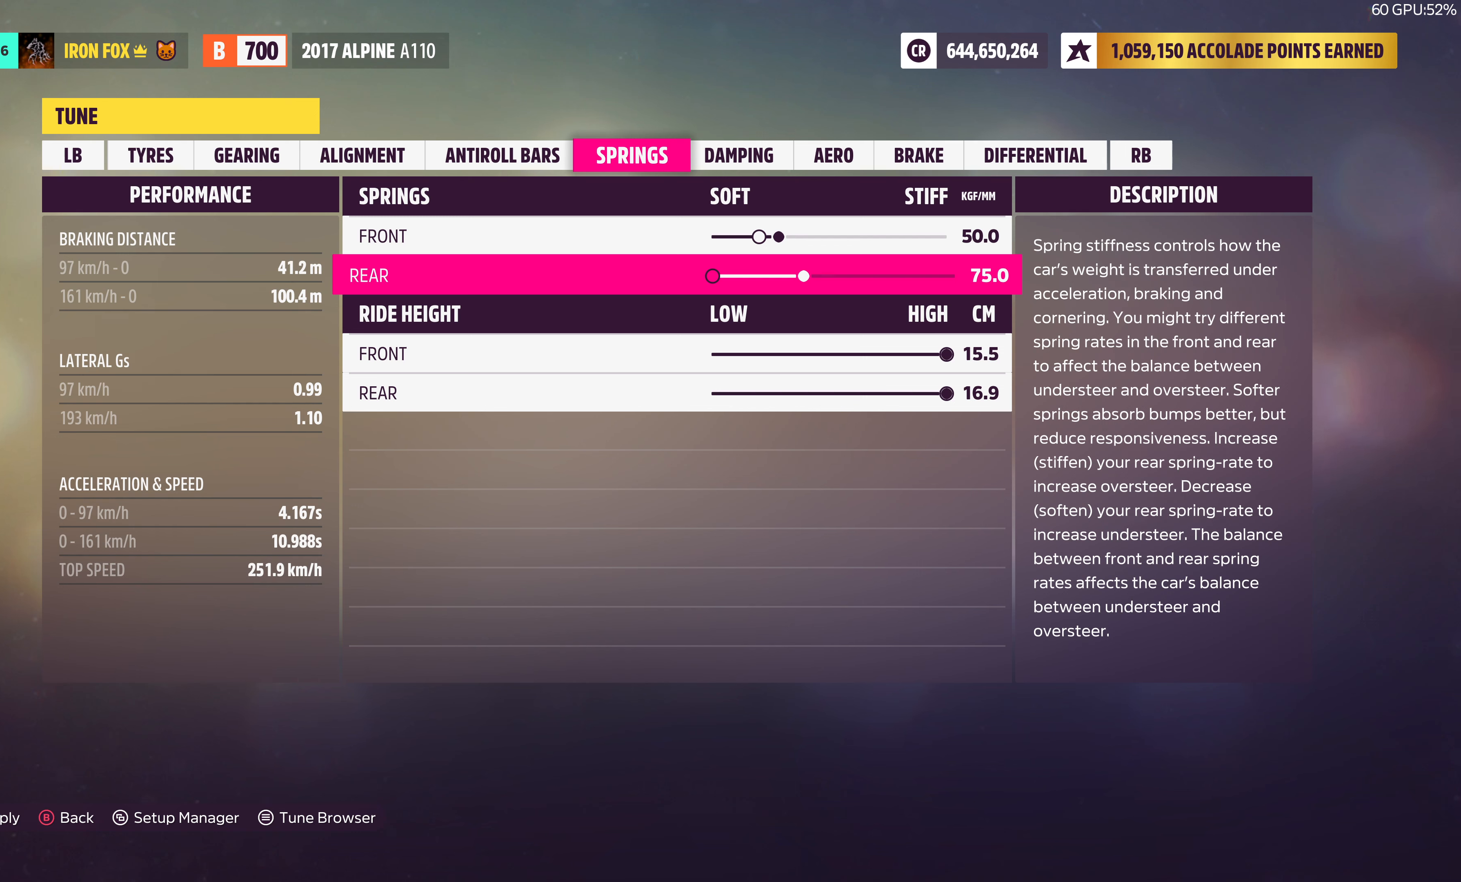
{"buttons": [], "left_stick": "center", "right_stick": "center", "events": []}
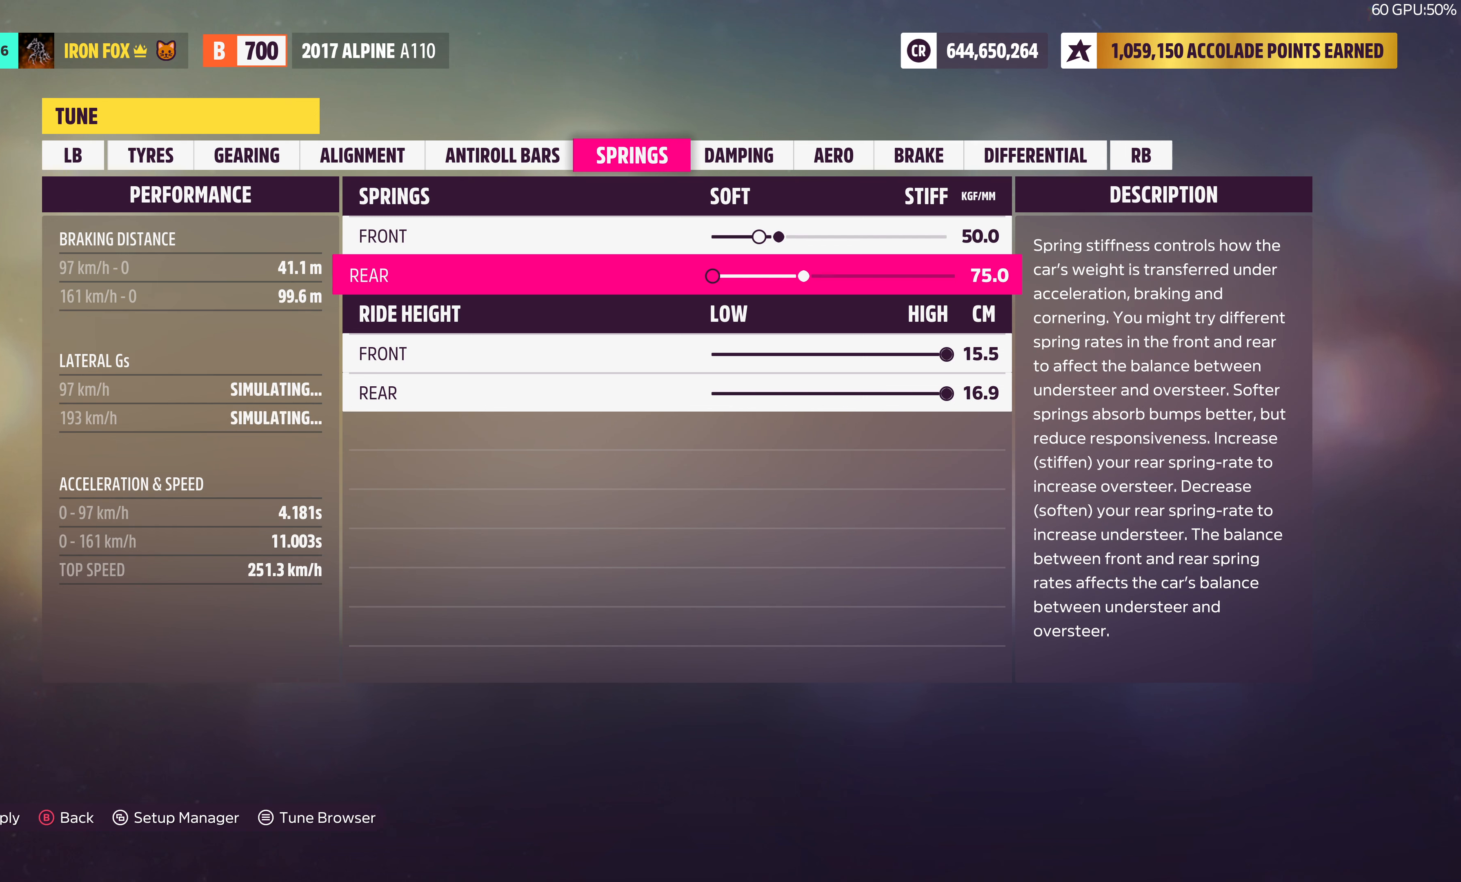
{"buttons": [], "left_stick": "center", "right_stick": "center", "events": []}
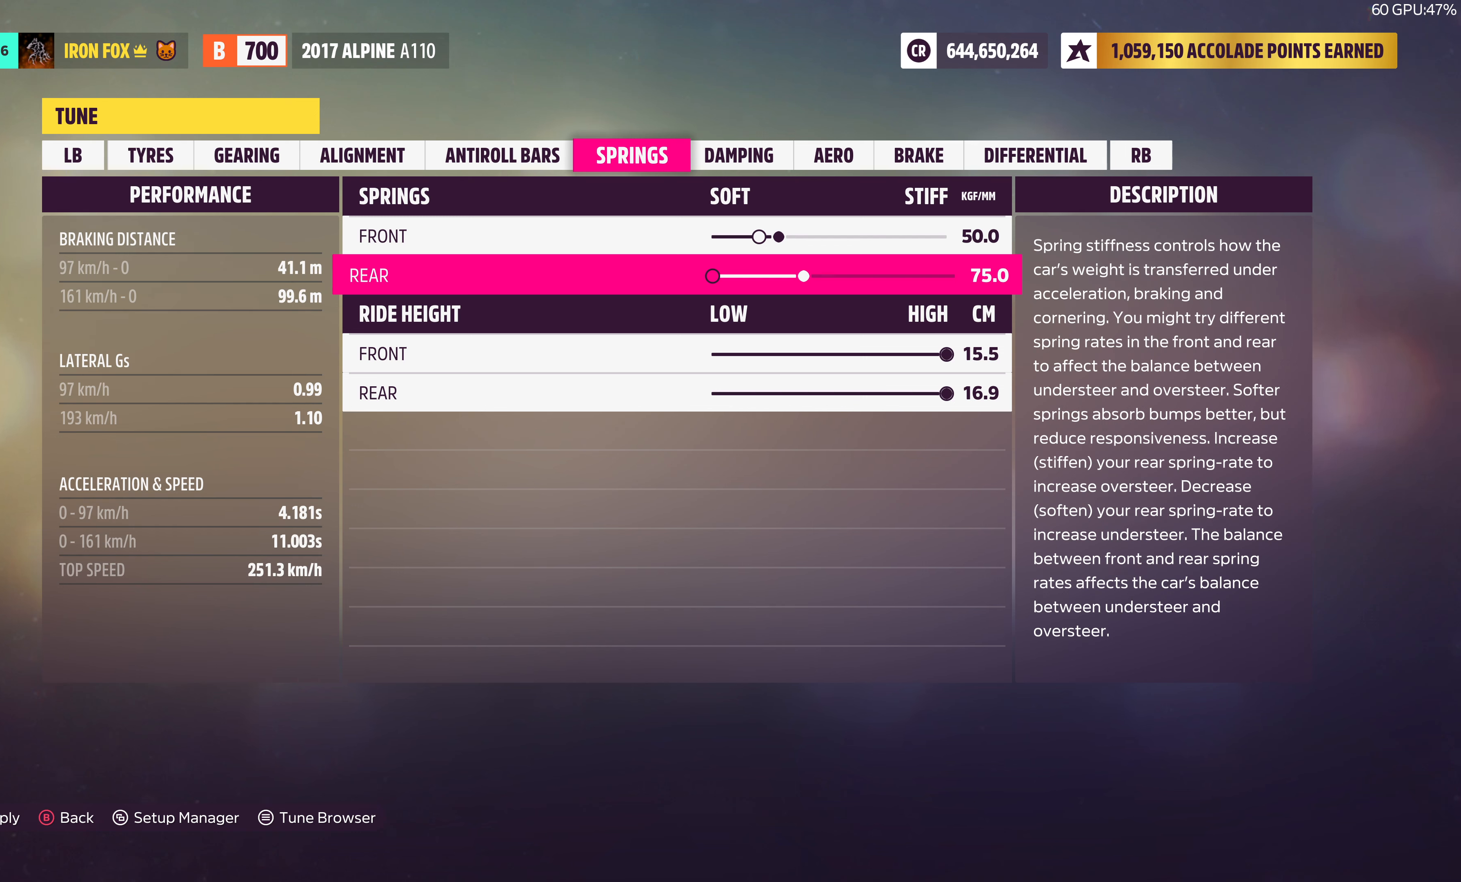
{"buttons": [], "left_stick": "center", "right_stick": "center", "events": []}
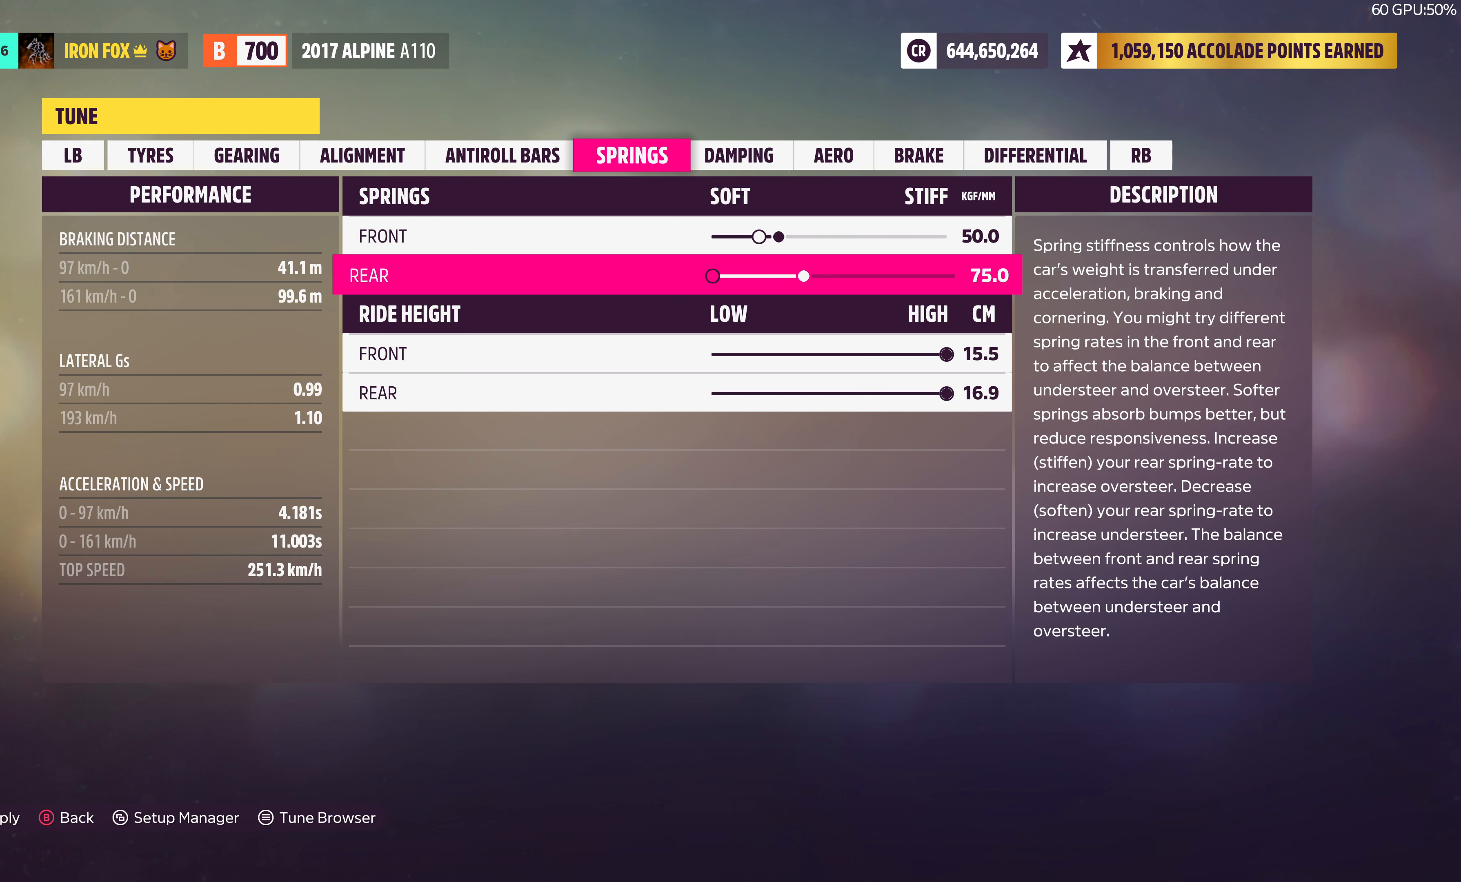
{"buttons": [], "left_stick": "center", "right_stick": "center", "events": []}
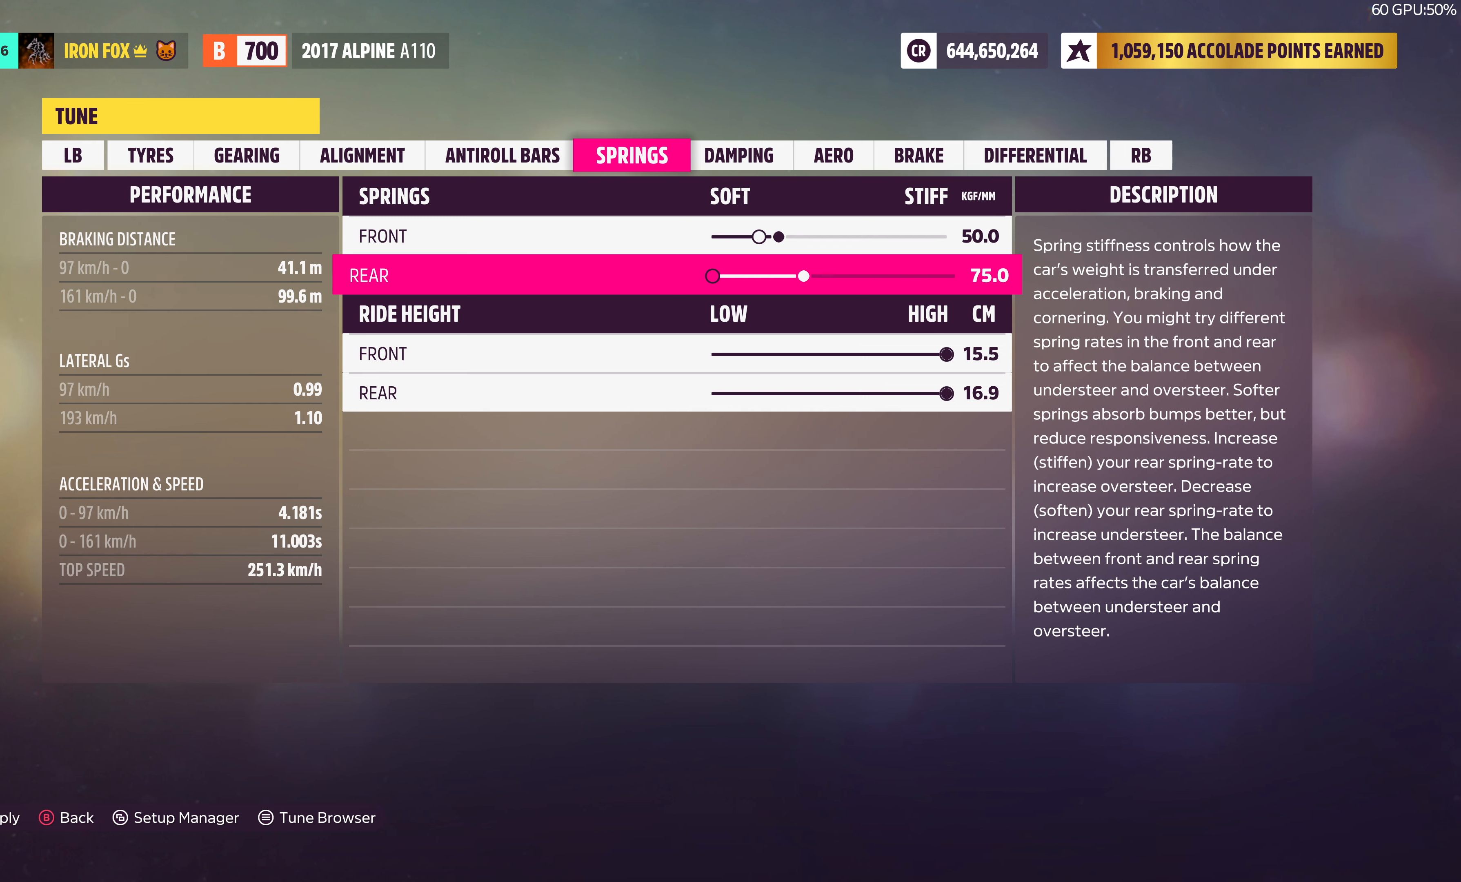
{"buttons": [], "left_stick": "center", "right_stick": "center", "events": [[317, "R1", "down"], [500, "R1", "up"]]}
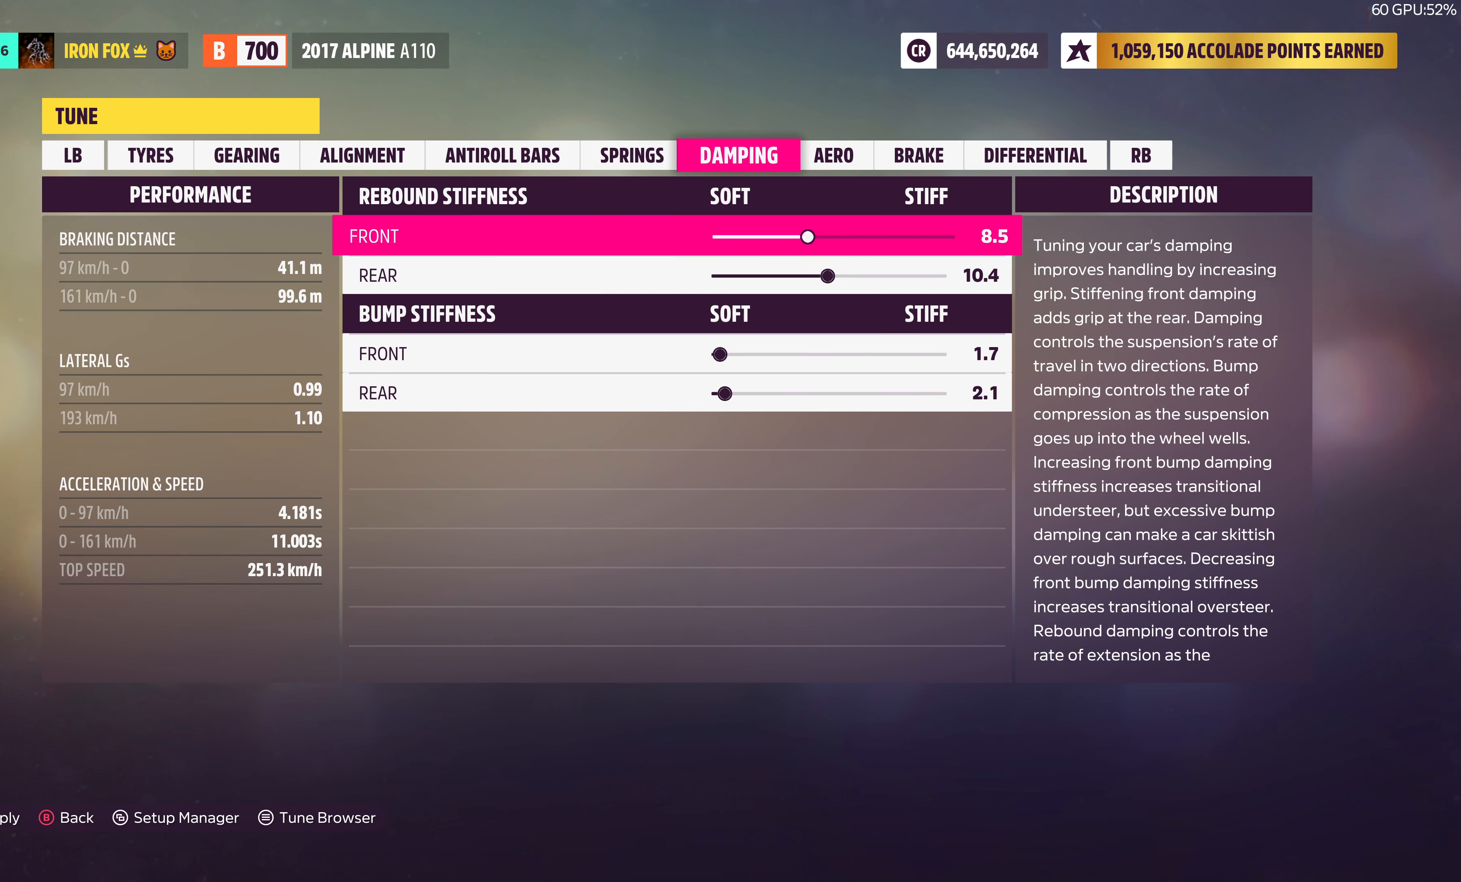
{"buttons": [], "left_stick": "center", "right_stick": "center", "events": []}
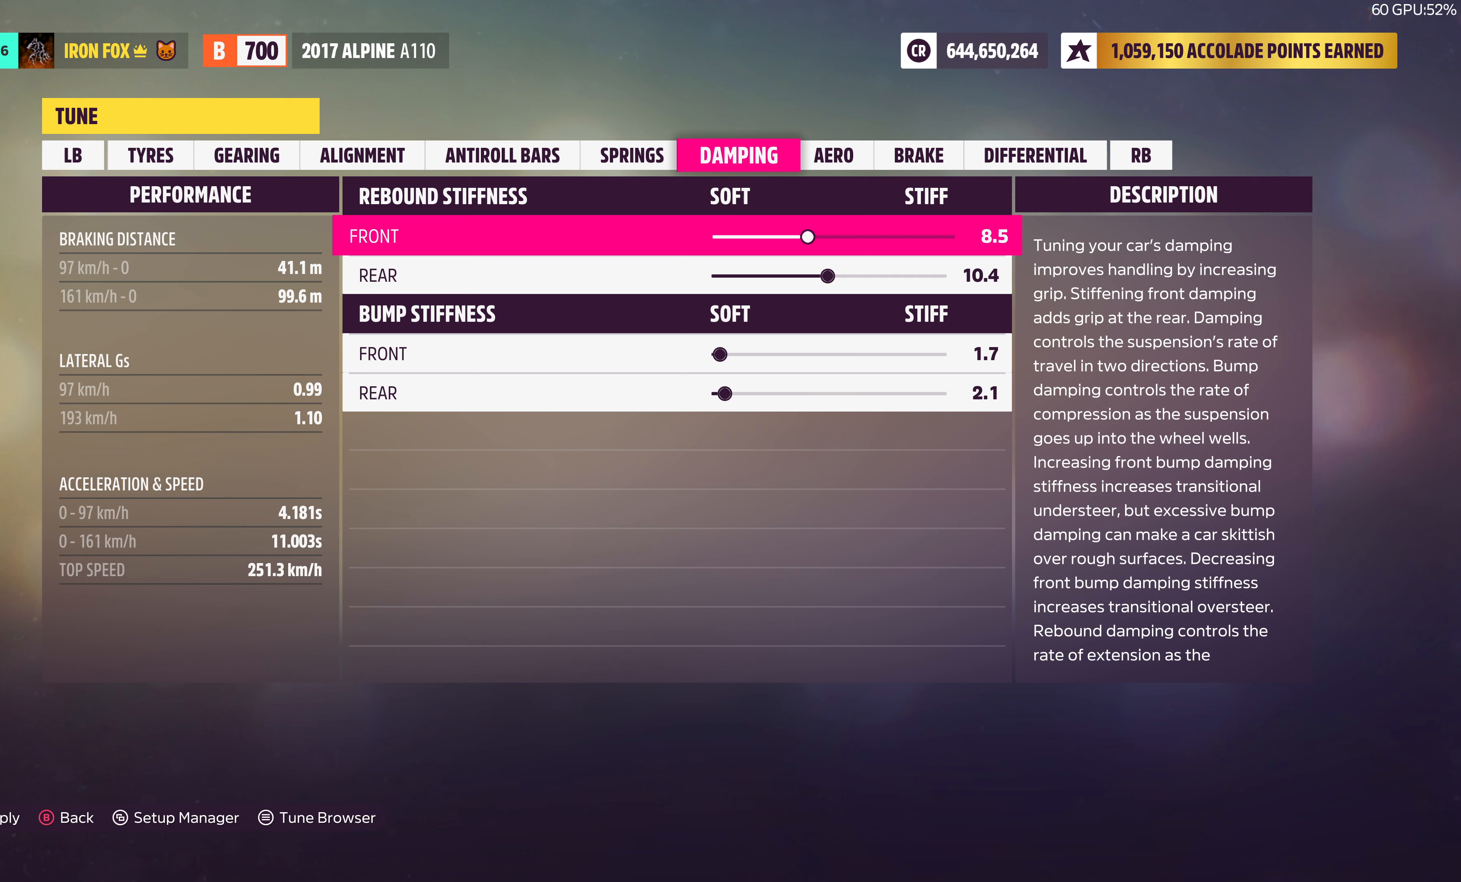
{"buttons": ["DPAD_LEFT"], "left_stick": "center", "right_stick": "center", "events": [[500, "DPAD_LEFT", "down"]]}
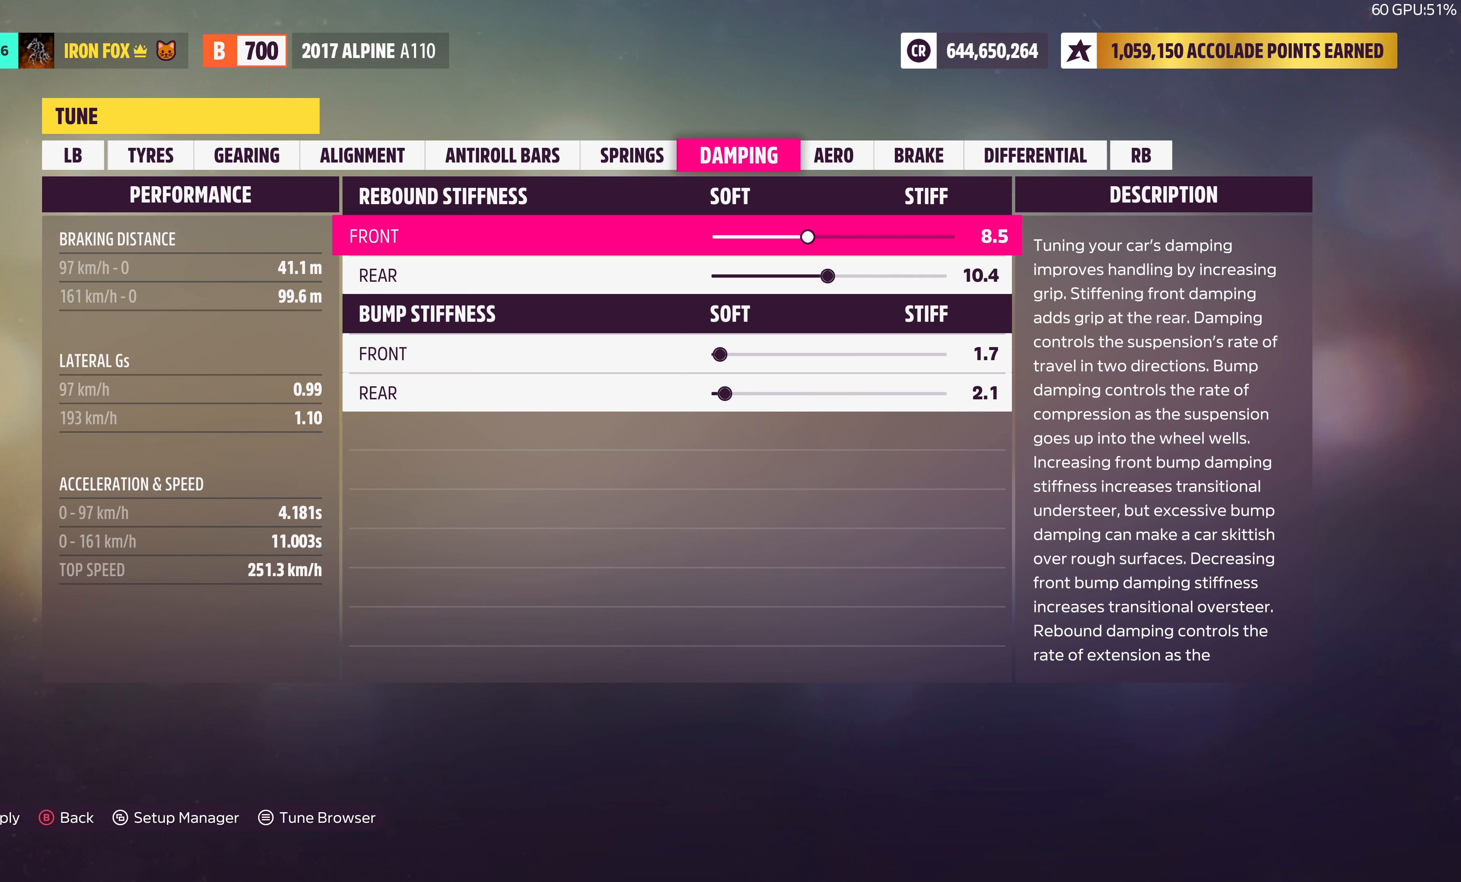
{"buttons": ["DPAD_LEFT"], "left_stick": "center", "right_stick": "center", "events": []}
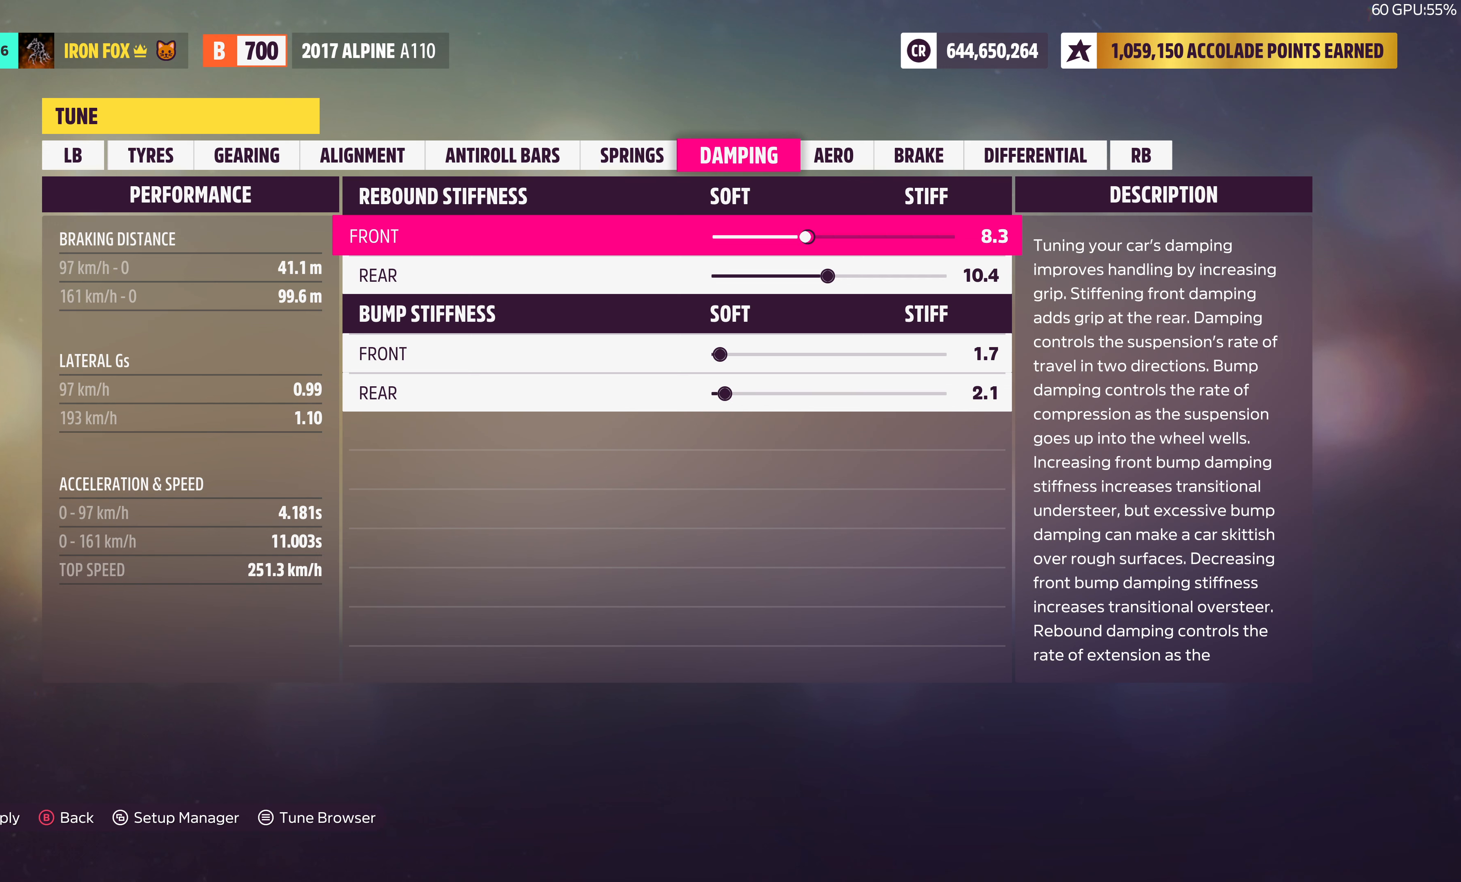
{"buttons": ["DPAD_LEFT"], "left_stick": "center", "right_stick": "center", "events": []}
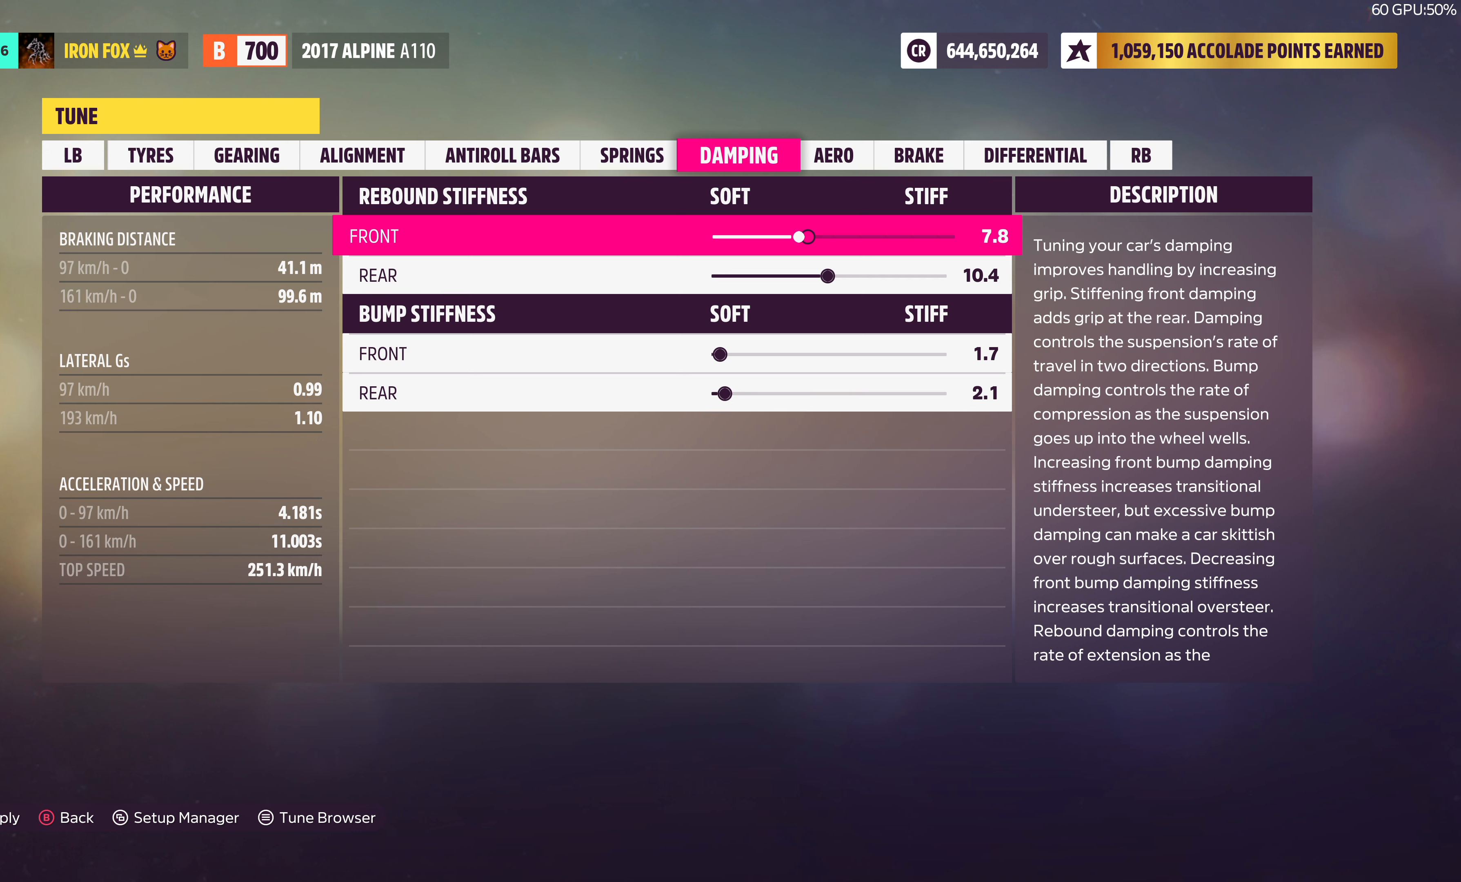
{"buttons": [], "left_stick": "center", "right_stick": "center", "events": [[450, "DPAD_LEFT", "up"]]}
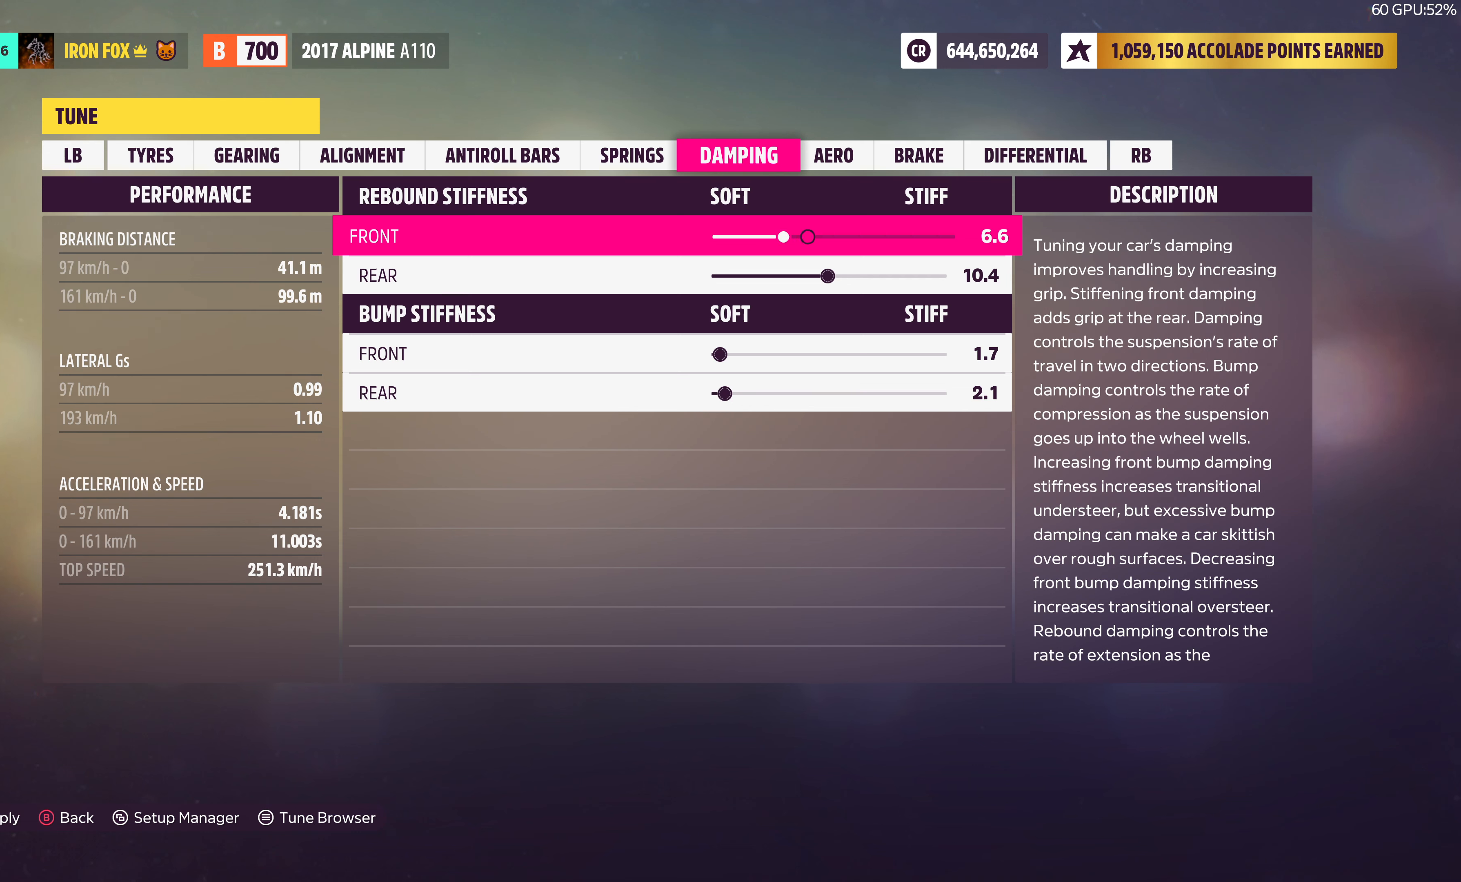
{"buttons": ["DPAD_LEFT"], "left_stick": "center", "right_stick": "center", "events": [[267, "DPAD_LEFT", "down"], [367, "DPAD_LEFT", "up"], [467, "DPAD_LEFT", "down"]]}